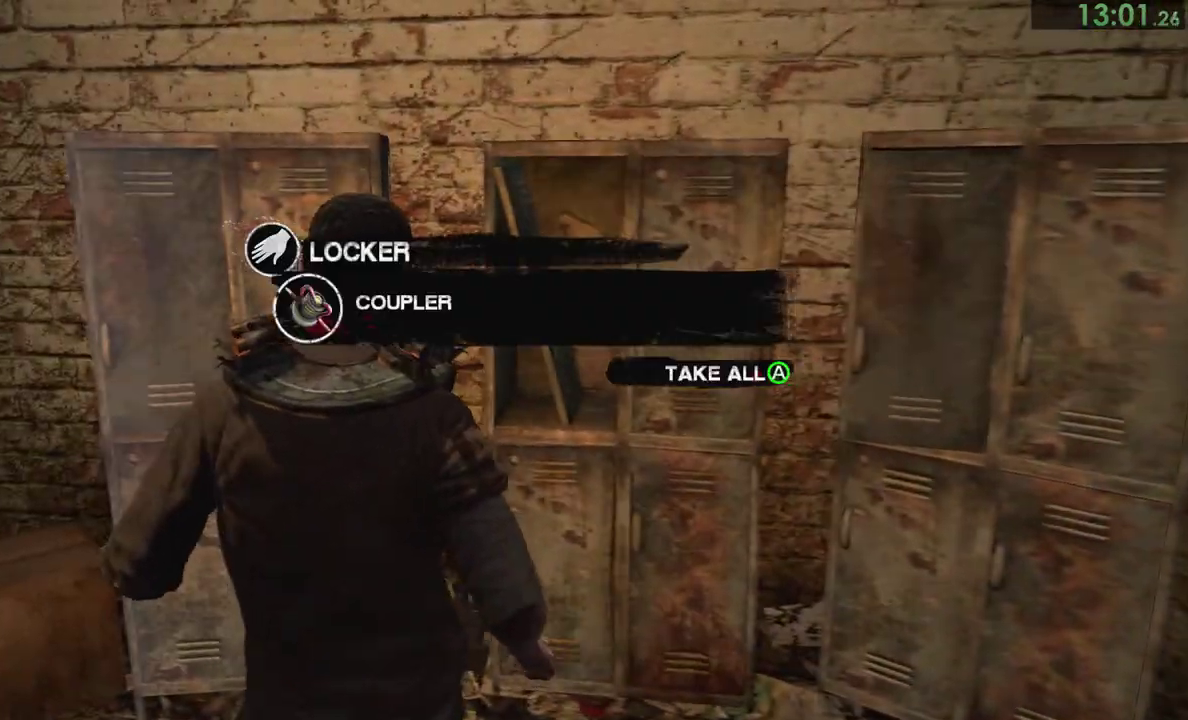
Gameplay with a controller (PlayStation layout); each line is a JSON object with the inputs held at the frame after it. "events" lists button and stick changes between this image and that frame as [ms after this image, input, new state], when the widget could be followed in between. This overlay highlights the sticks when they move; stick clicks (L3) are not distinguishable. Not read: L2 R2.
{"buttons": [], "left_stick": "down", "right_stick": "right"}
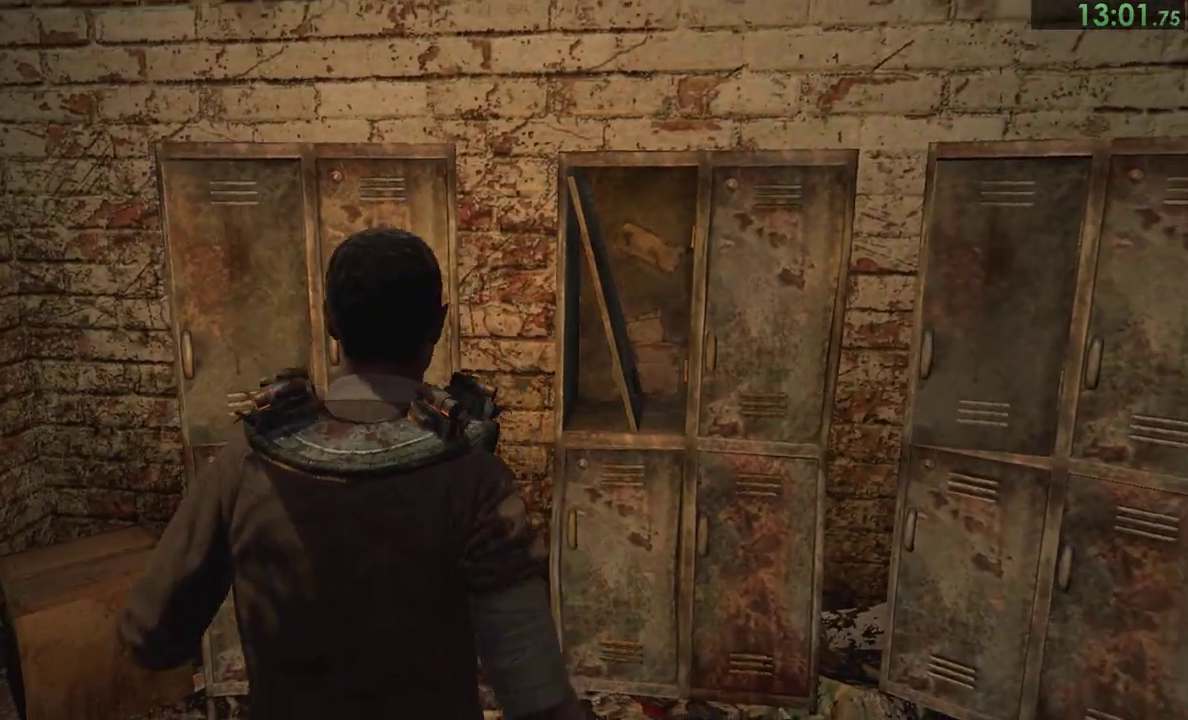
{"buttons": [], "left_stick": "down", "right_stick": "center", "events": [[67, "right_stick", "center"]]}
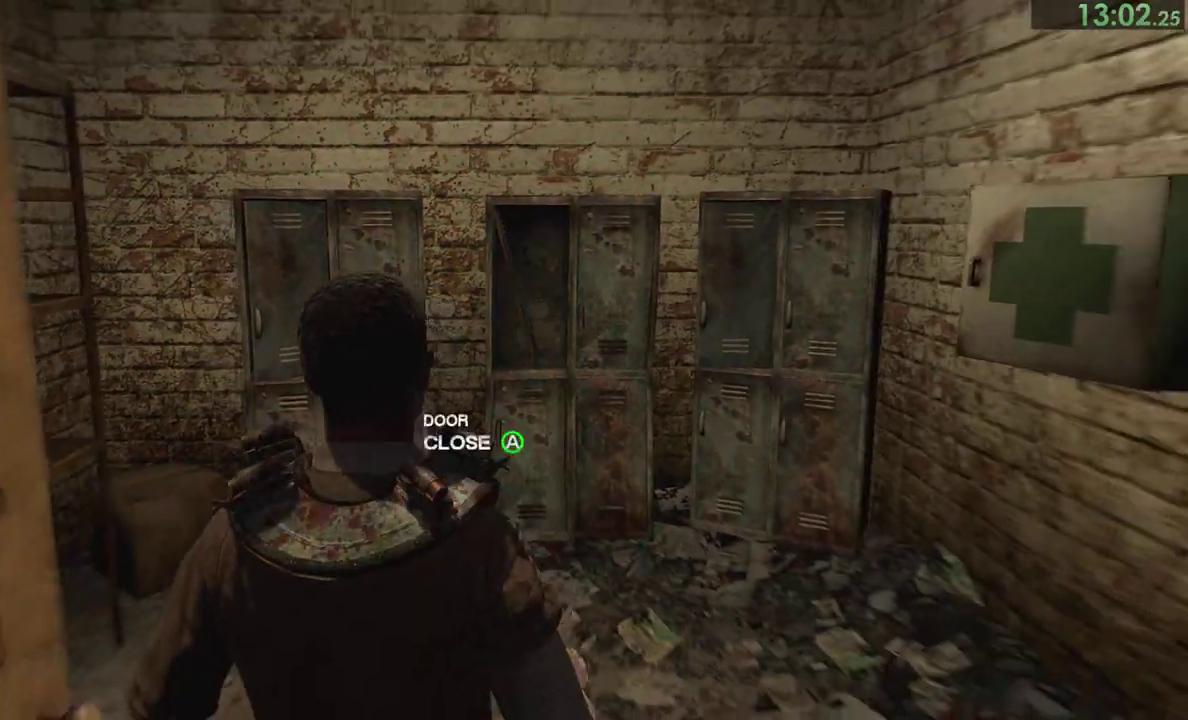
{"buttons": [], "left_stick": "down-right", "right_stick": "center", "events": [[367, "CROSS", "down"], [417, "CROSS", "up"], [500, "left_stick", "down-right"]]}
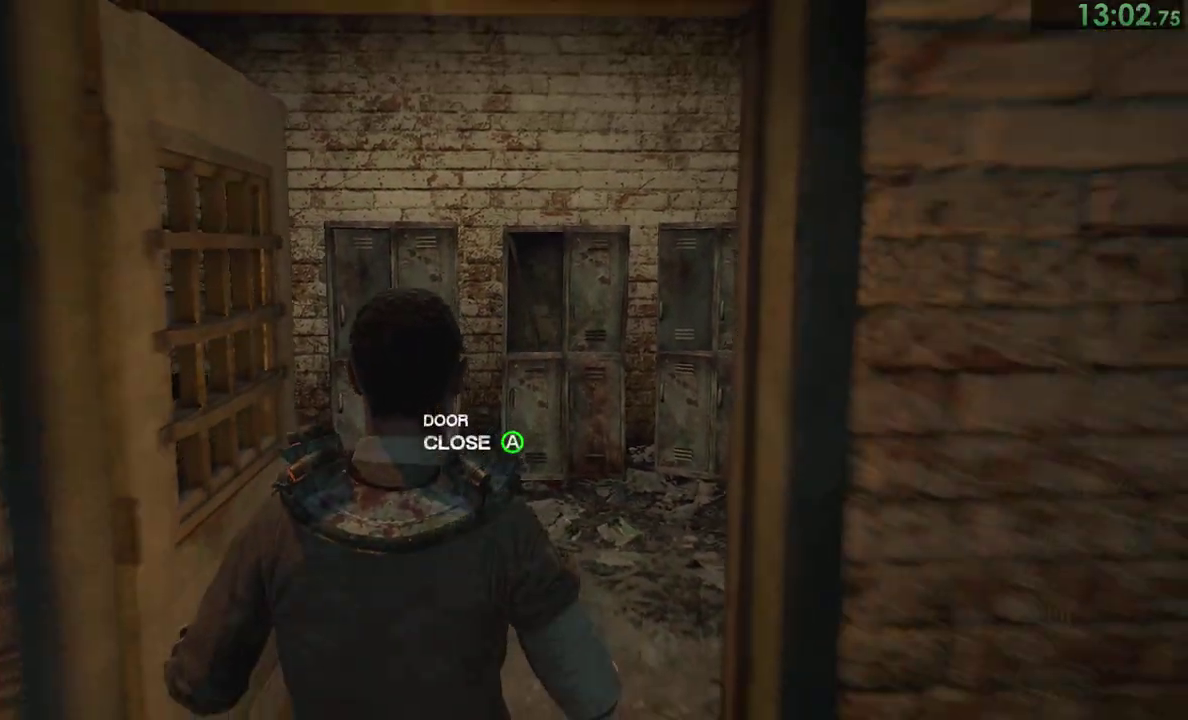
{"buttons": [], "left_stick": "down-right", "right_stick": "right"}